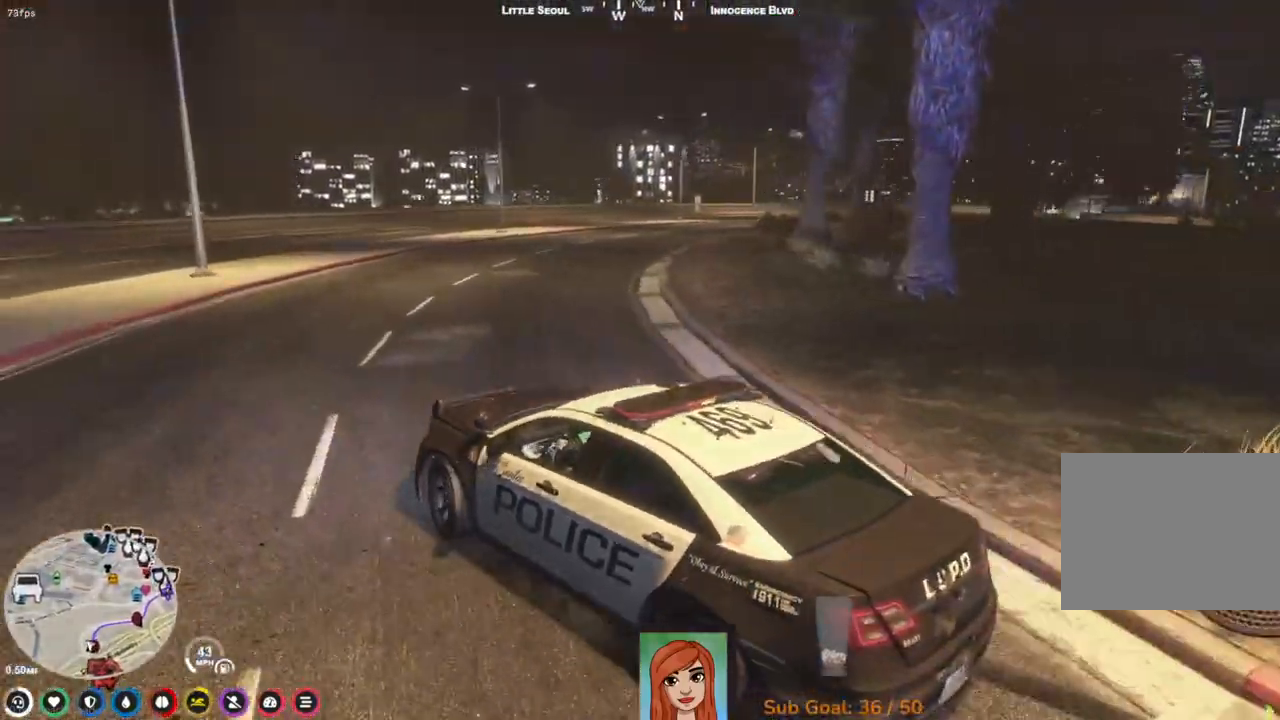
Gameplay with keyboard; each line is a JSON object with the keys held at the frame after it. "events" lists presses ("down") and releases ("up") of "a", "ctrl", "d", "e", "q", "s", "shift", "space" and "w" between this image and that frame as [ms after this image, input, new state], when the widget could be followed in between. No other keys are recorded. Mouse input is not recorded.
{"keys": ["d", "w"], "events": [[17, "w", "up"], [317, "w", "down"]]}
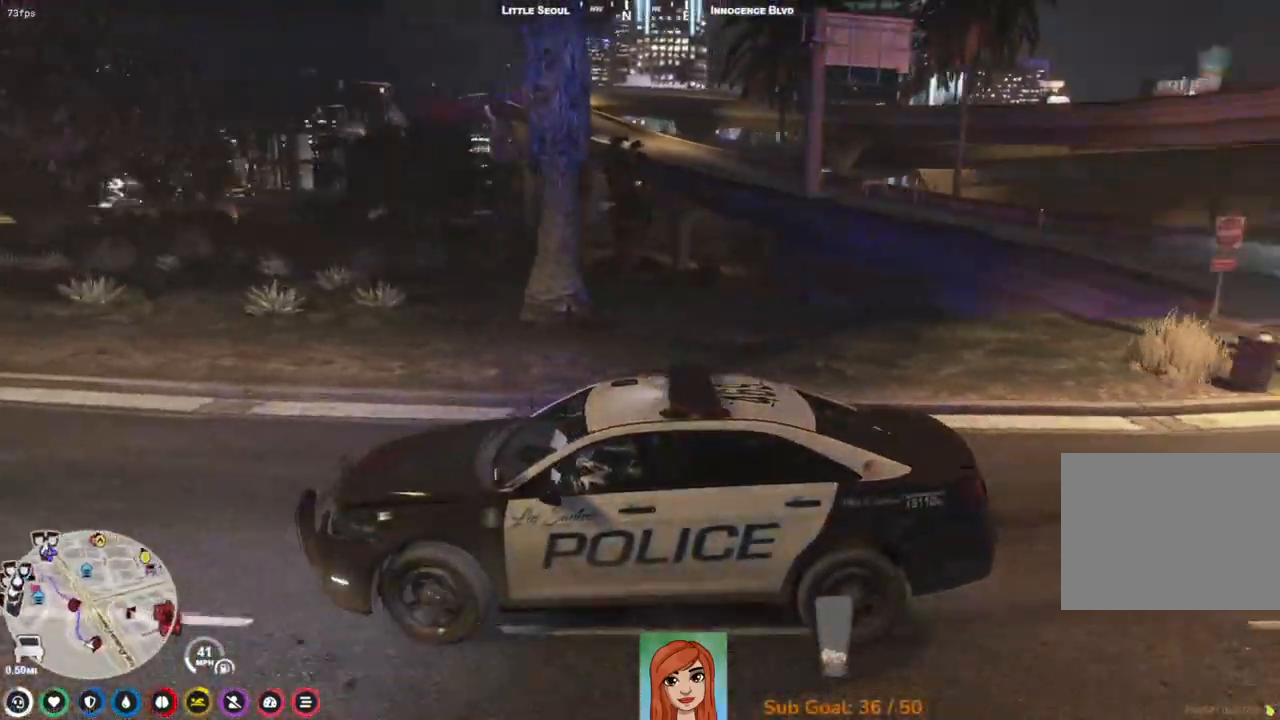
{"keys": ["d"], "events": [[83, "d", "up"], [117, "w", "up"], [200, "d", "down"]]}
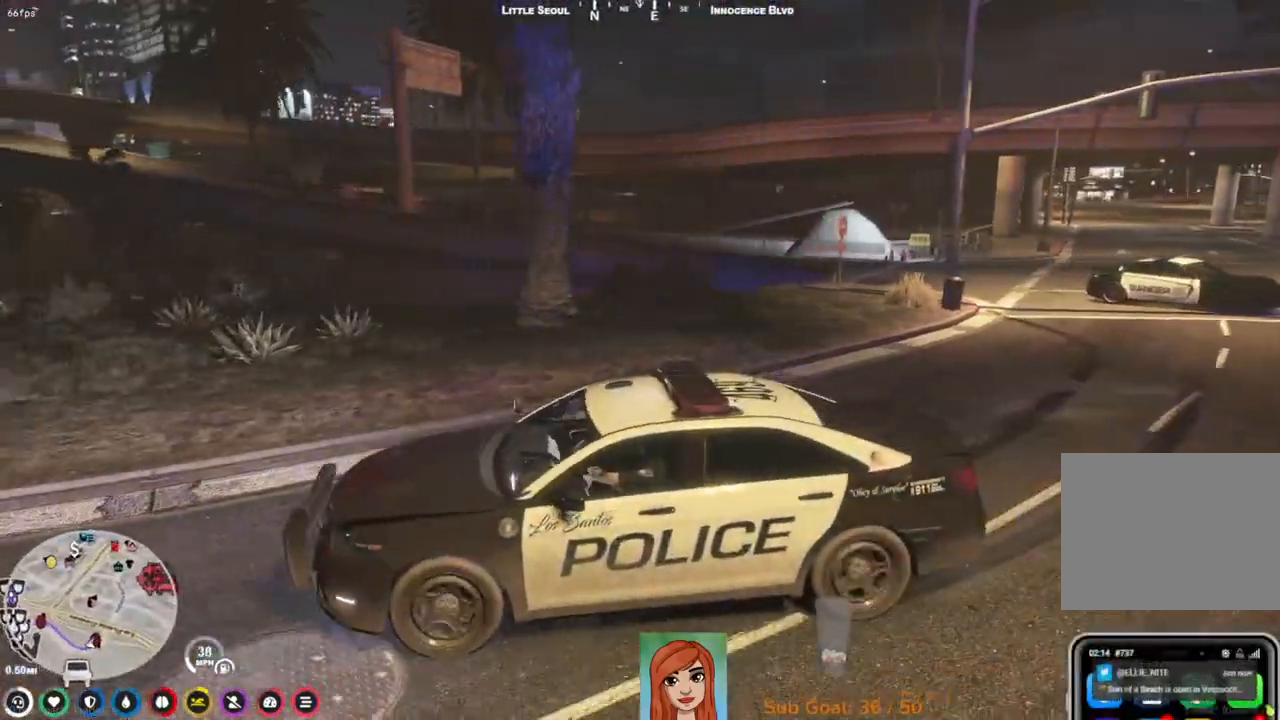
{"keys": ["d", "w"], "events": [[33, "w", "down"]]}
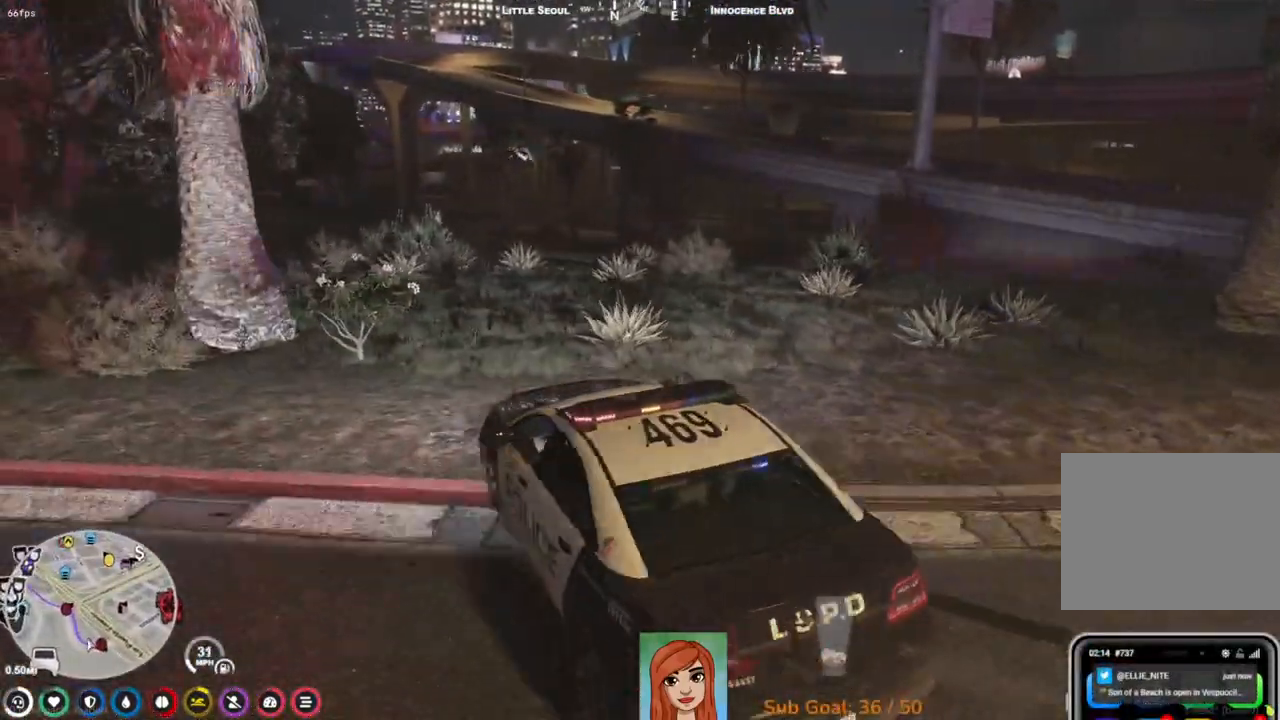
{"keys": ["a", "w"], "events": [[17, "d", "up"], [67, "d", "down"], [133, "w", "up"], [150, "d", "up"], [267, "w", "down"], [383, "a", "down"]]}
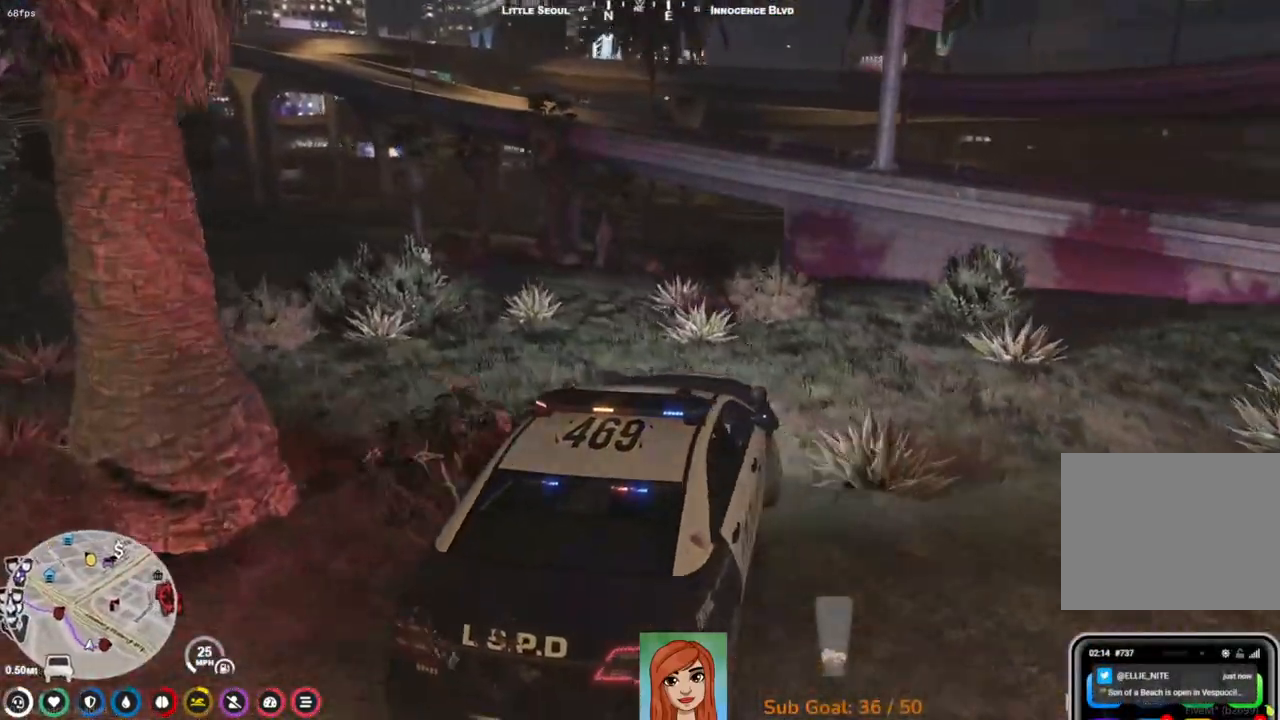
{"keys": ["a", "w"], "events": []}
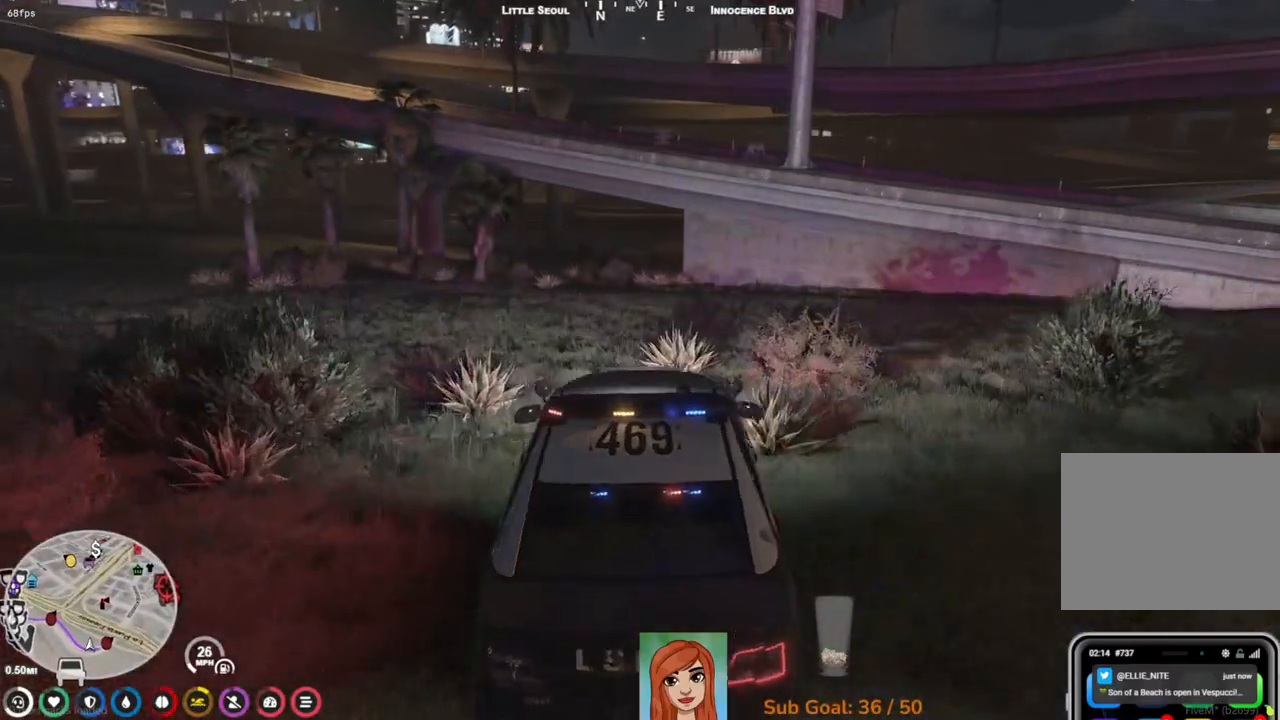
{"keys": ["d", "w"], "events": [[67, "a", "up"], [300, "d", "down"]]}
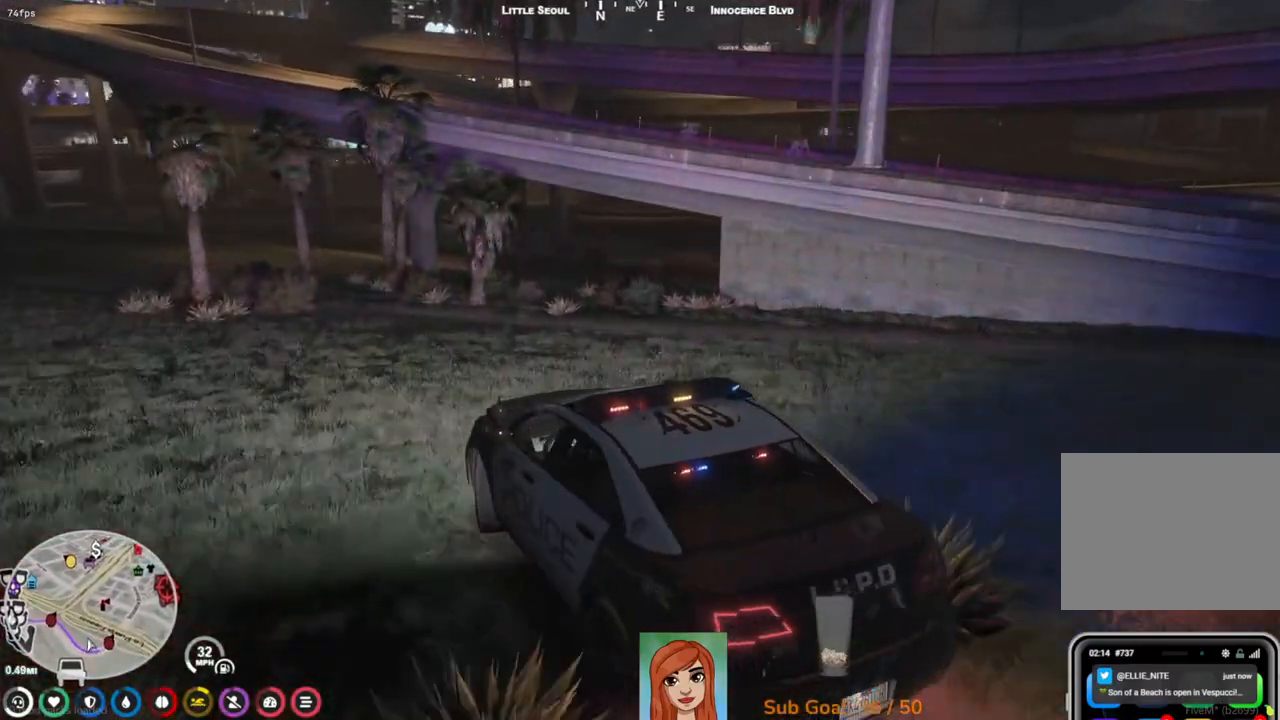
{"keys": ["w"], "events": [[133, "d", "up"], [250, "d", "down"], [333, "d", "up"]]}
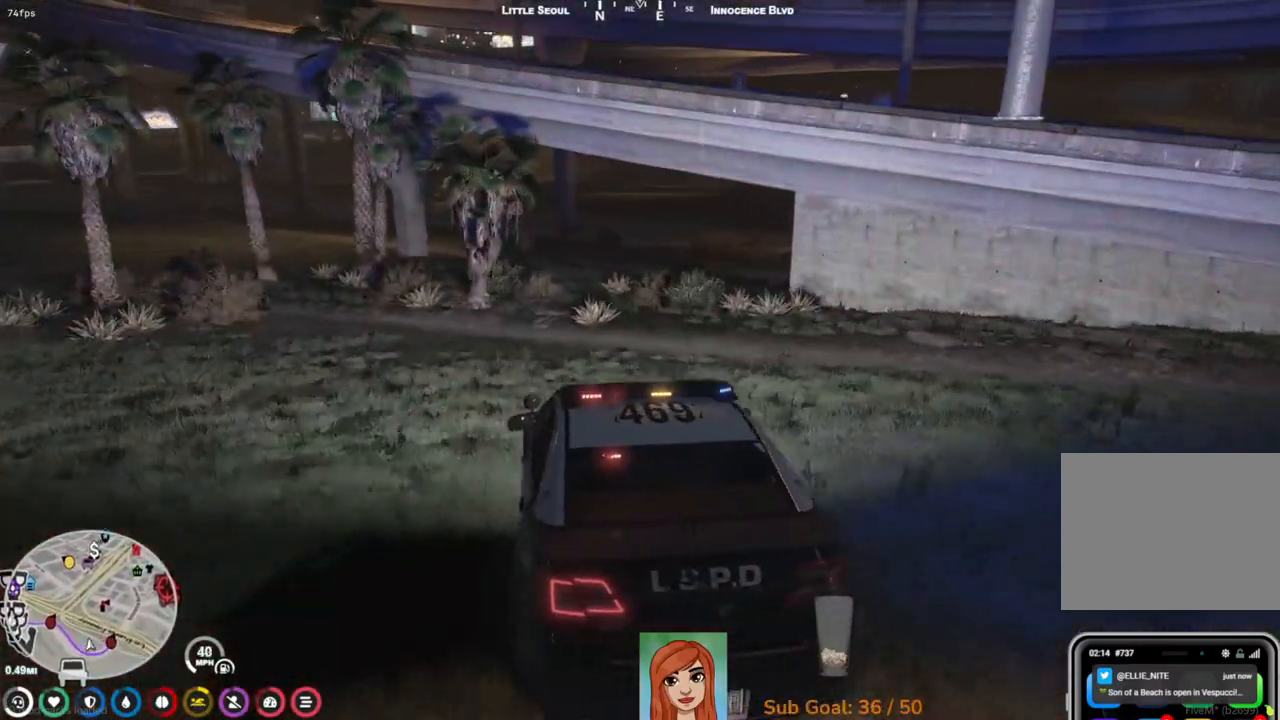
{"keys": [], "events": [[317, "d", "down"], [417, "d", "up"], [450, "w", "up"]]}
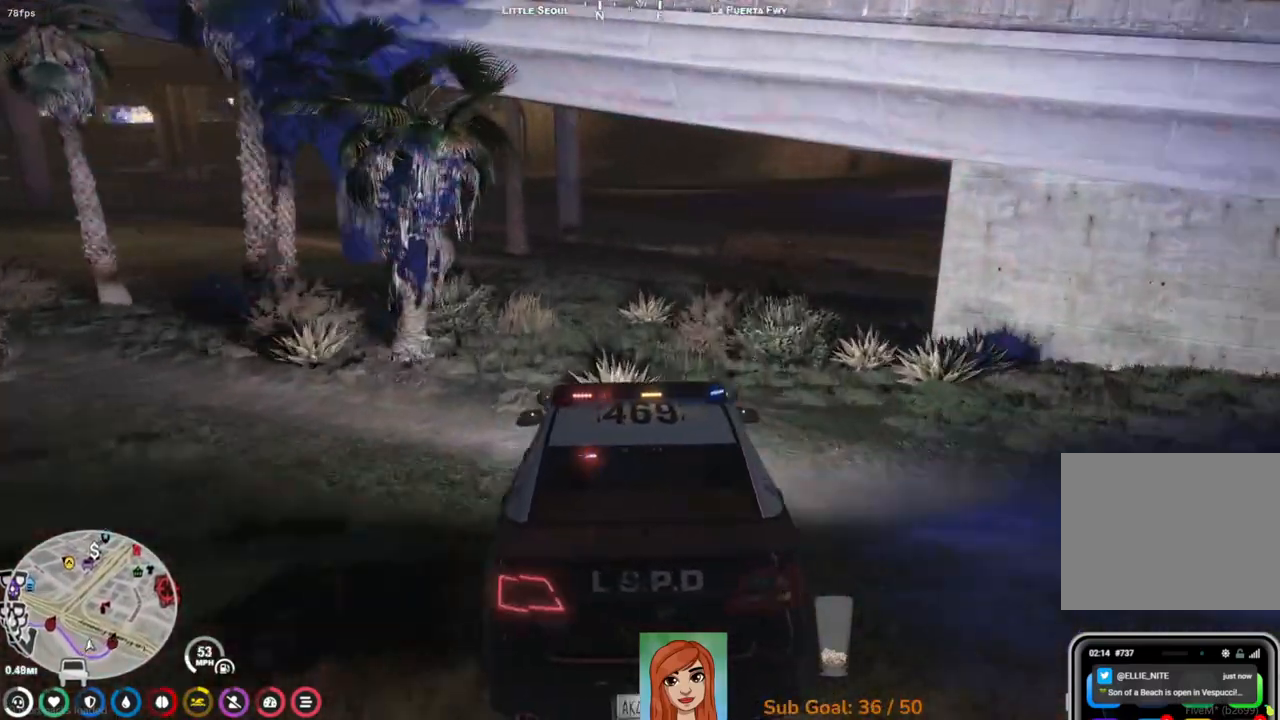
{"keys": ["w"], "events": [[433, "w", "down"]]}
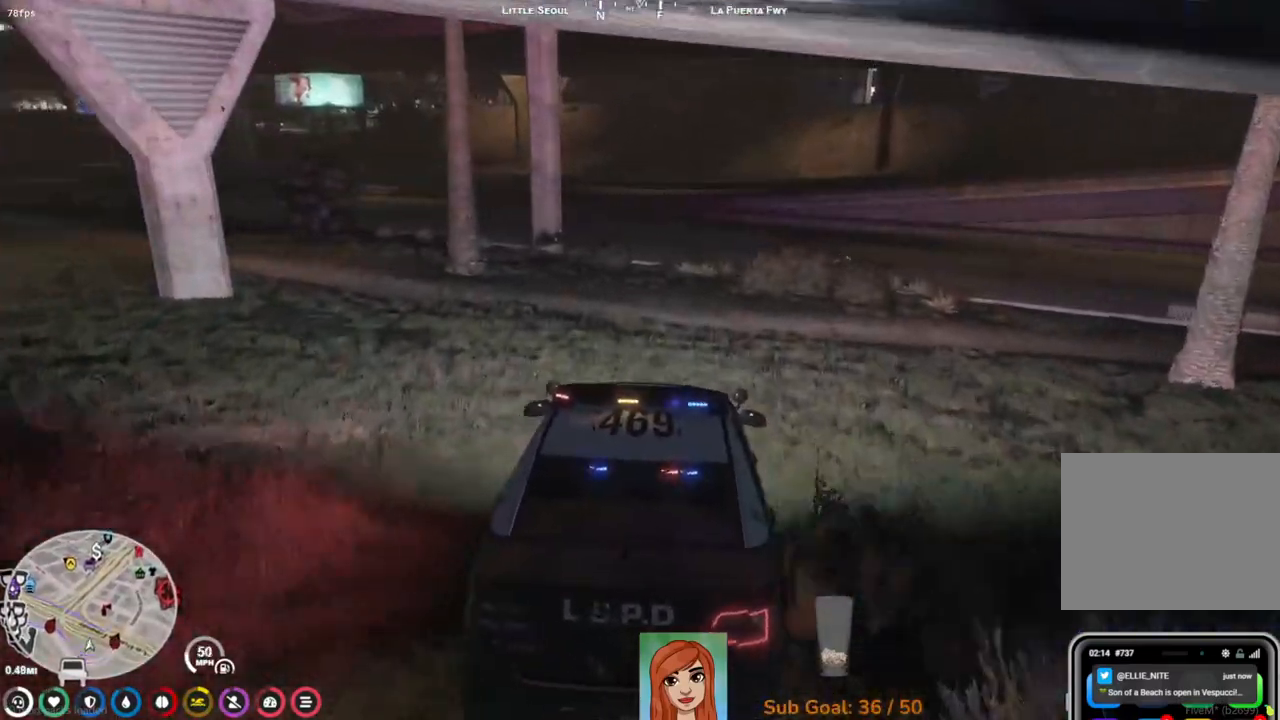
{"keys": [], "events": [[183, "w", "up"]]}
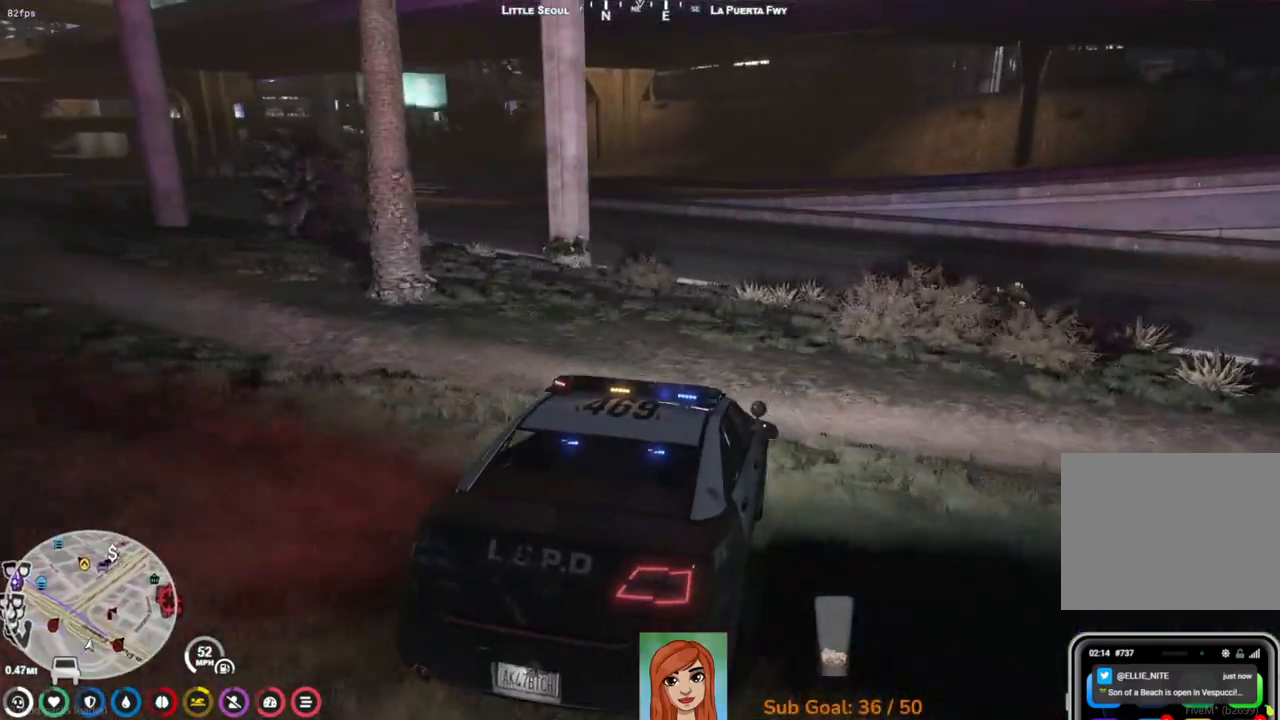
{"keys": [], "events": [[200, "s", "down"], [267, "a", "down"], [417, "a", "up"], [450, "s", "up"]]}
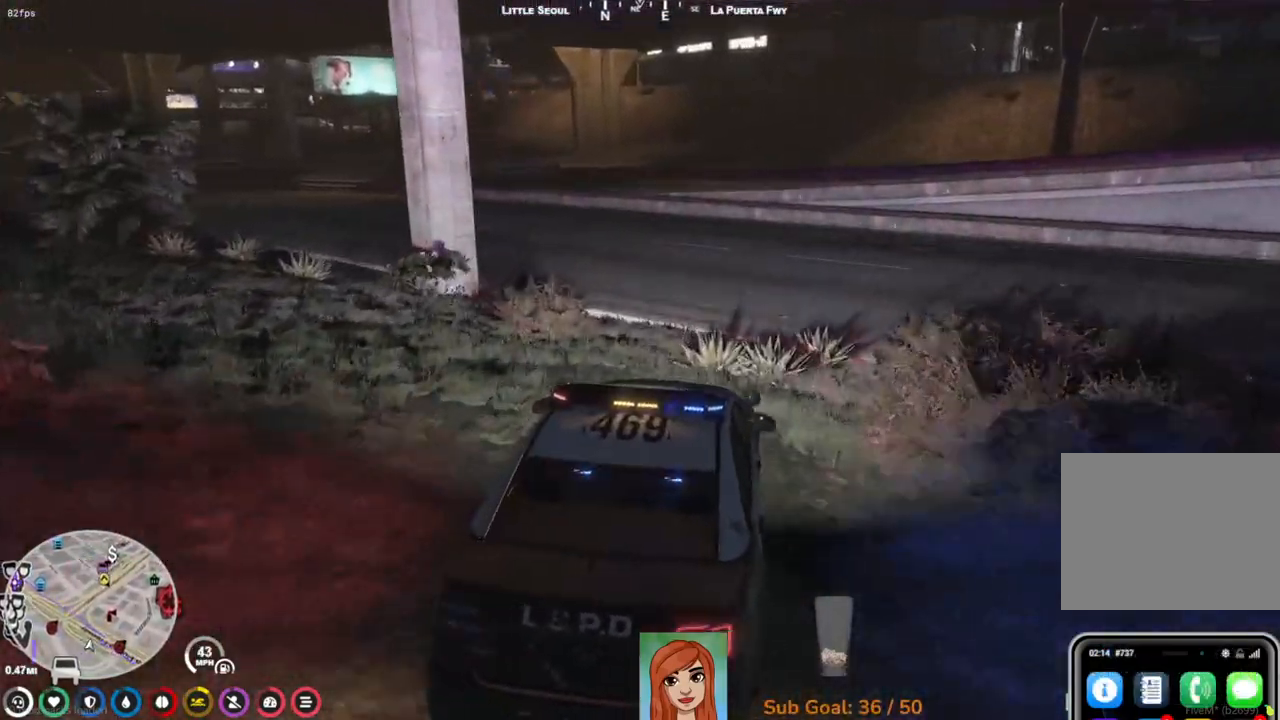
{"keys": [], "events": [[217, "a", "down"], [233, "s", "down"], [367, "s", "up"], [383, "a", "up"]]}
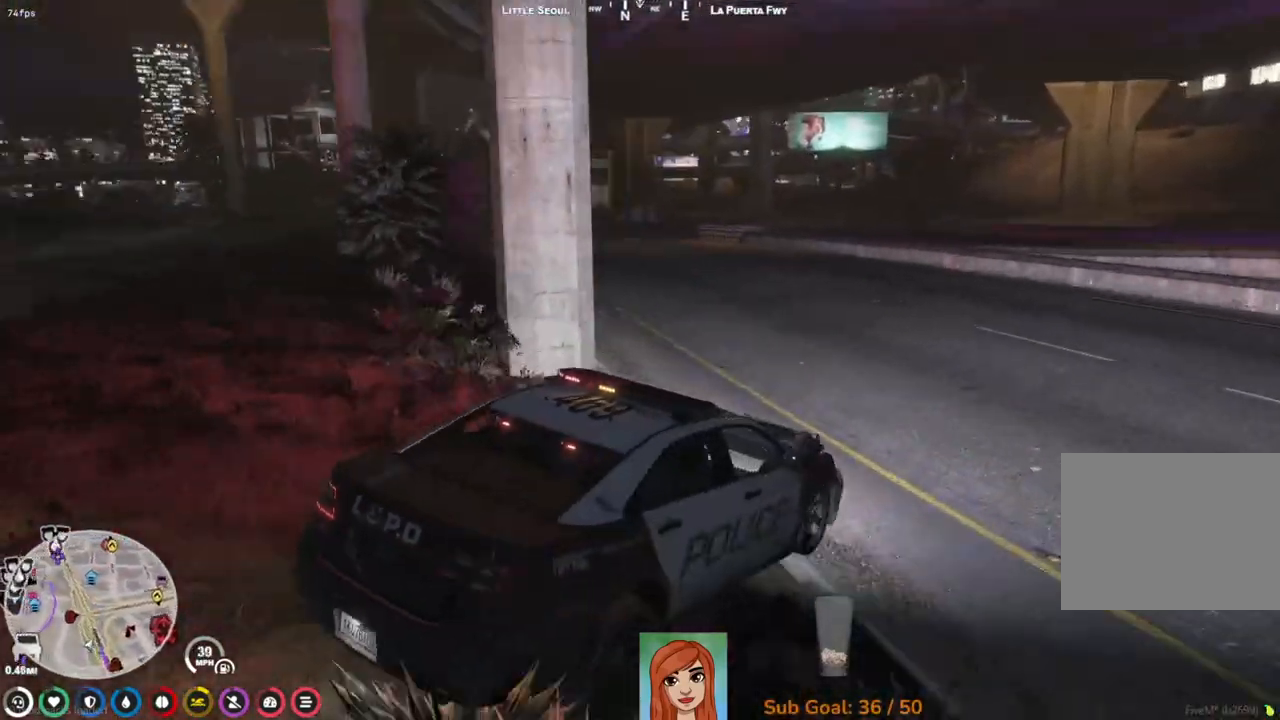
{"keys": ["a"], "events": [[17, "w", "down"], [117, "a", "down"], [317, "a", "up"], [350, "w", "up"], [467, "a", "down"]]}
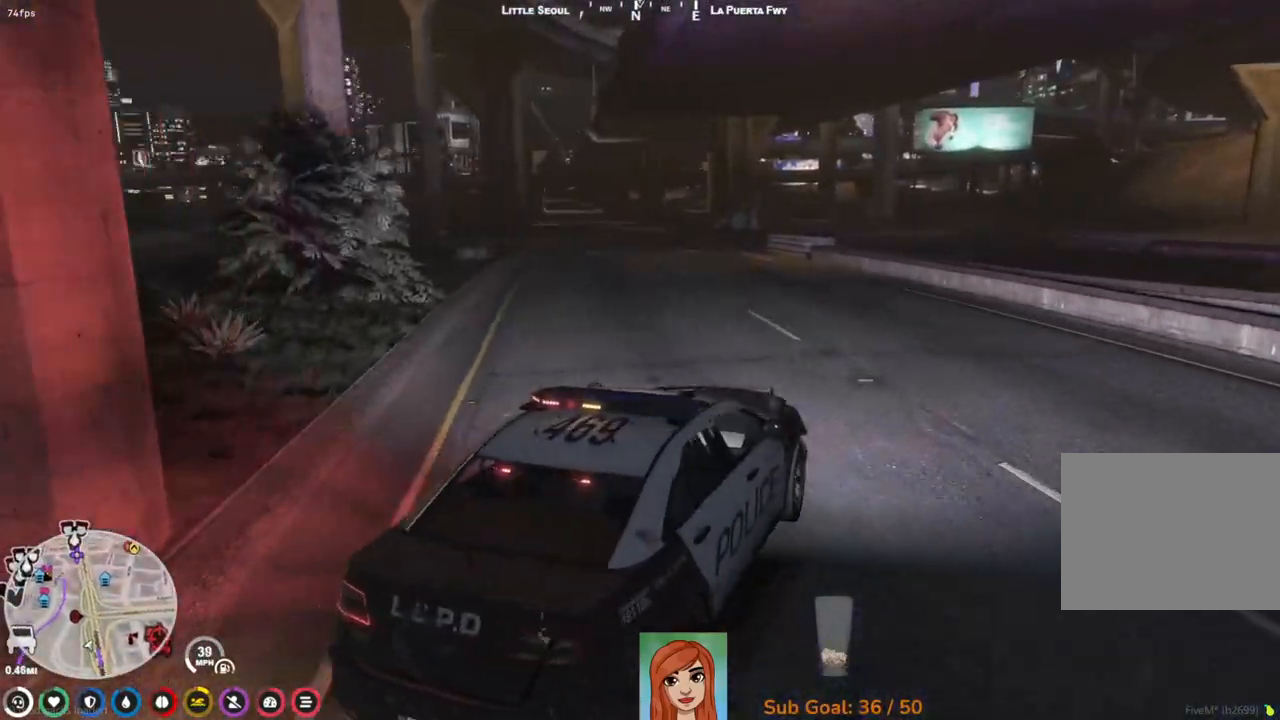
{"keys": ["w"], "events": [[33, "w", "down"], [200, "a", "up"]]}
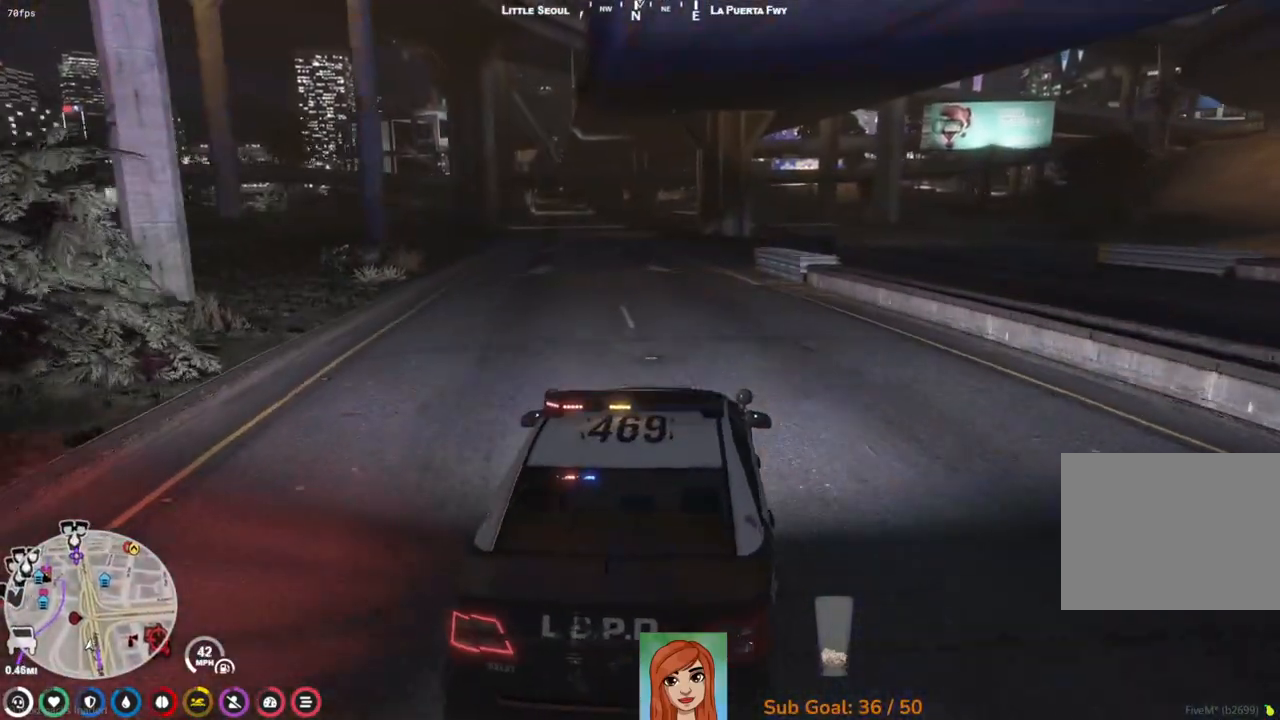
{"keys": [], "events": [[483, "w", "up"]]}
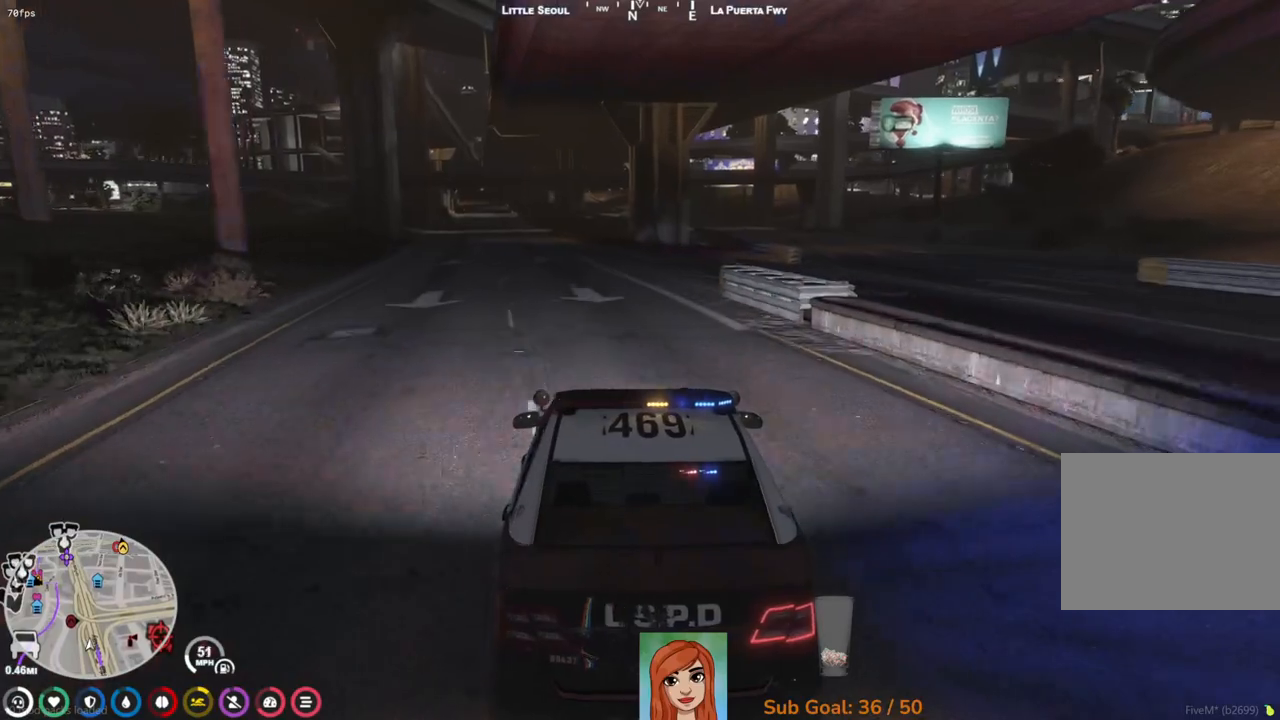
{"keys": ["w"], "events": [[350, "w", "down"]]}
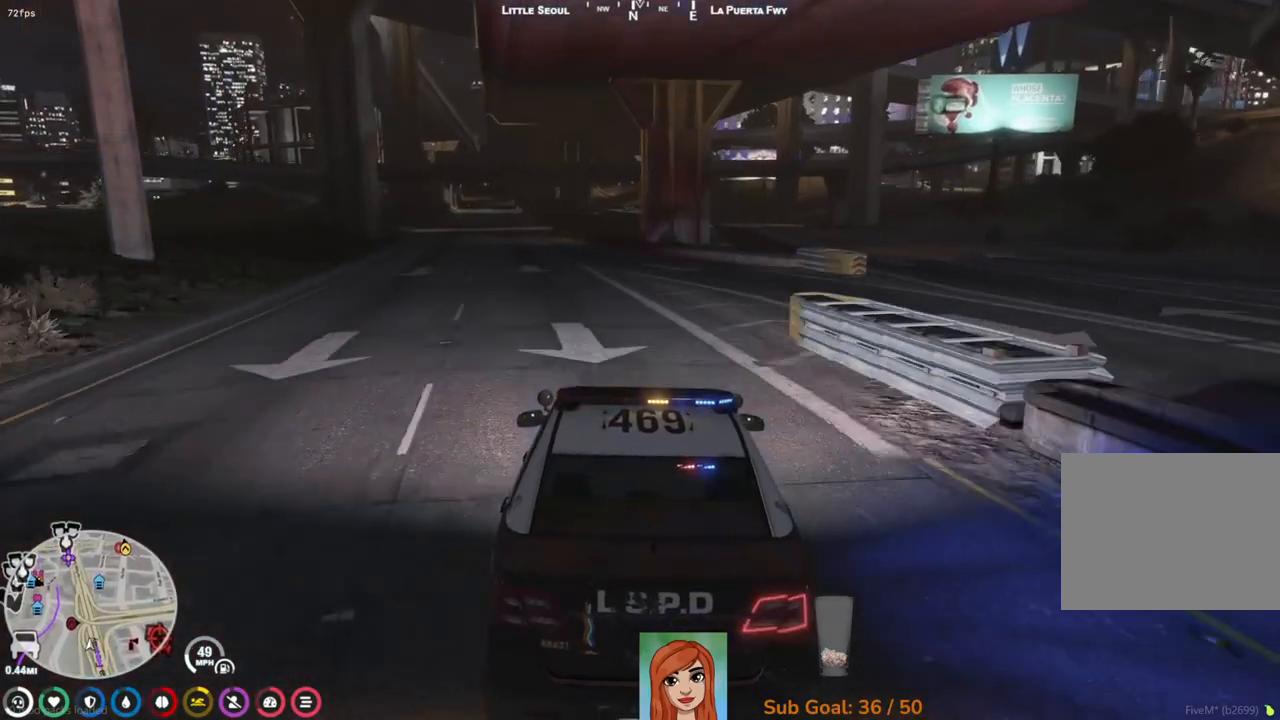
{"keys": ["d"], "events": [[17, "d", "down"], [250, "space", "down"], [367, "space", "up"], [417, "w", "up"]]}
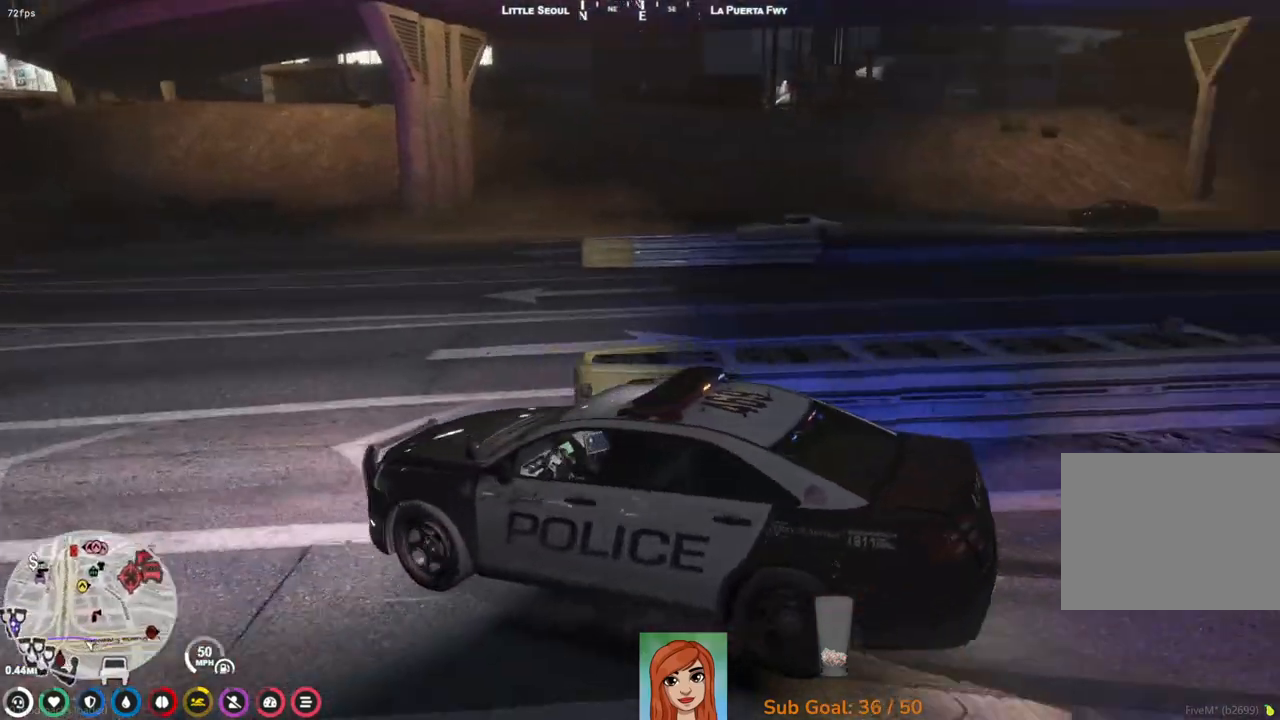
{"keys": ["d"], "events": [[200, "s", "down"], [300, "space", "down"], [433, "space", "up"], [450, "s", "up"]]}
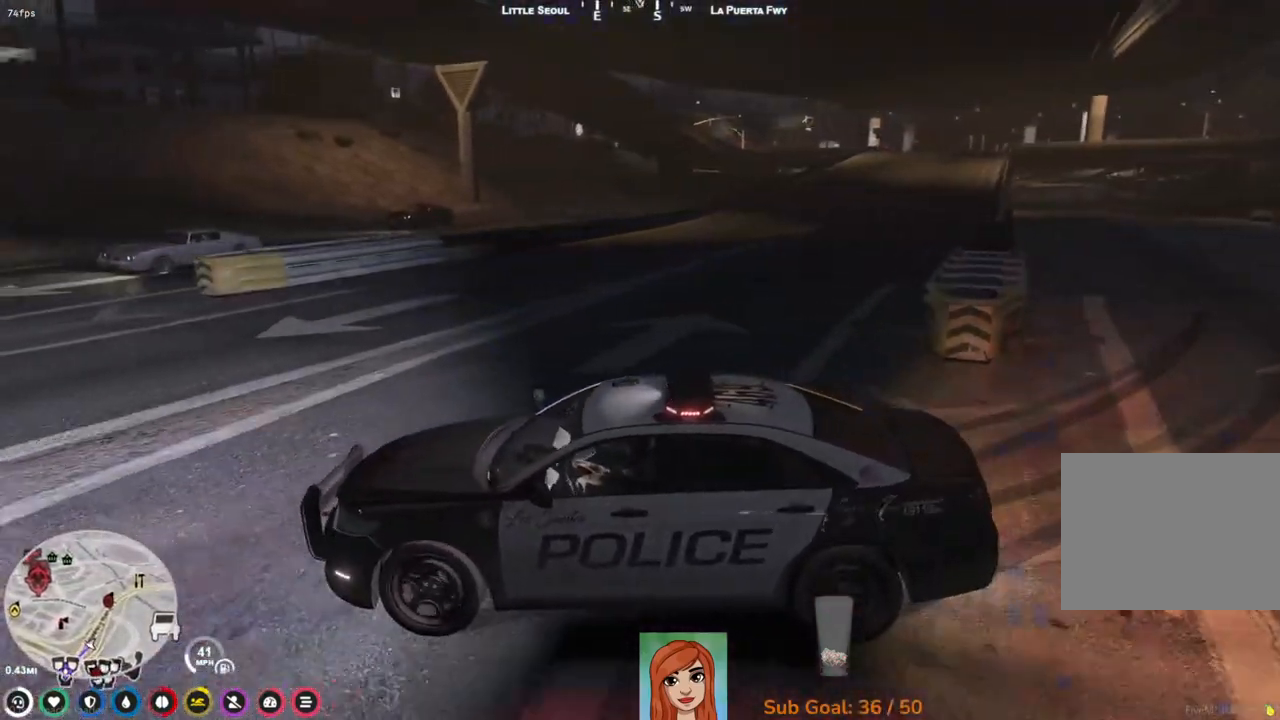
{"keys": ["a", "w"], "events": [[50, "w", "down"], [100, "d", "up"], [267, "a", "down"]]}
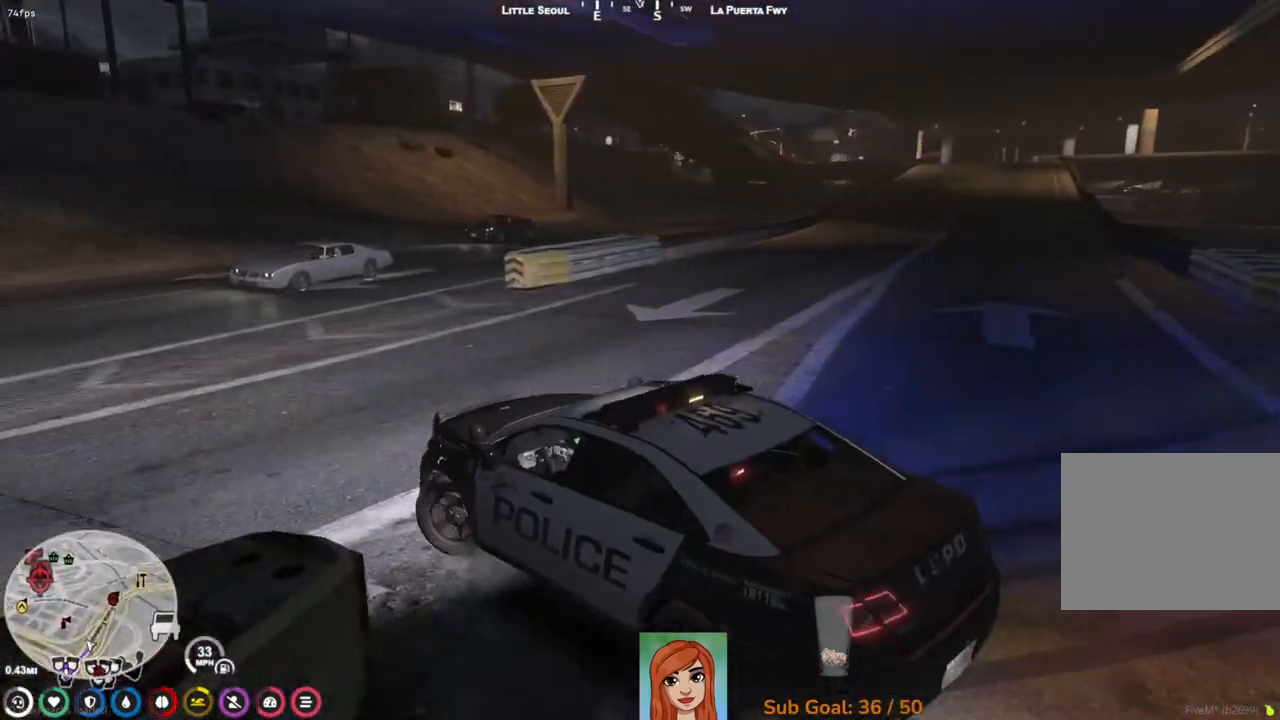
{"keys": ["w"], "events": [[33, "a", "up"], [117, "d", "down"], [350, "d", "up"]]}
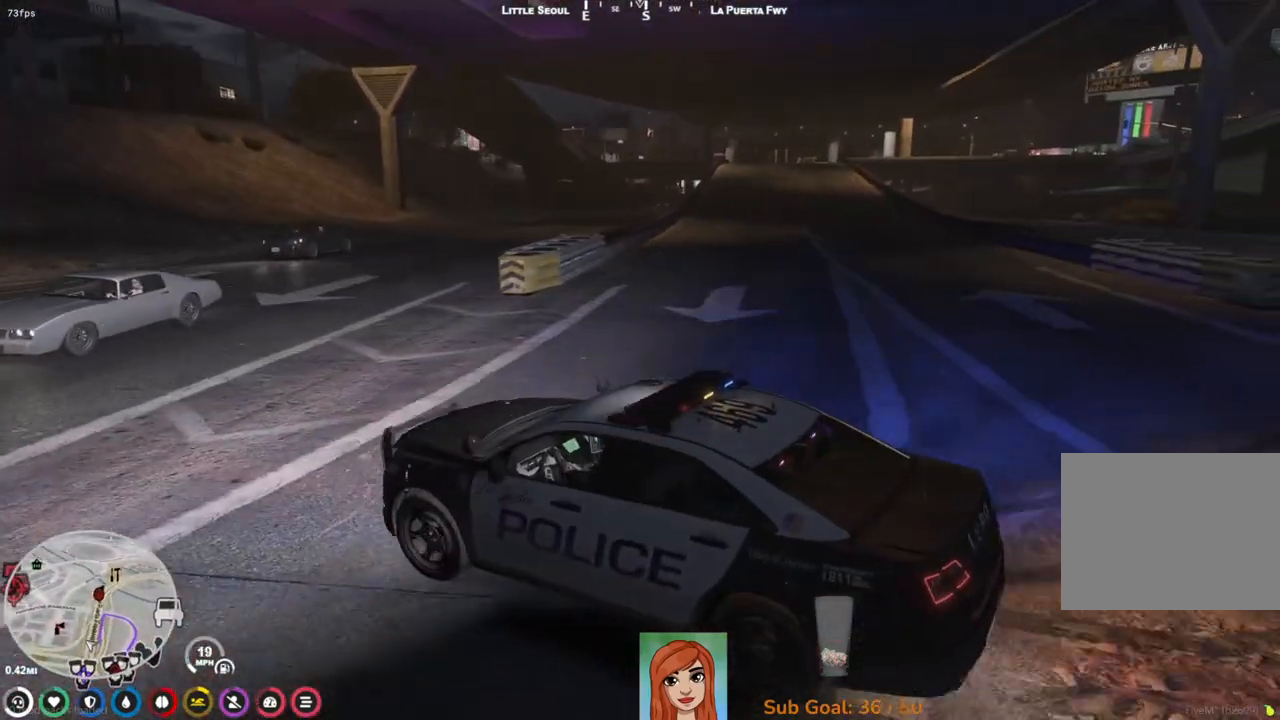
{"keys": ["d", "w"], "events": [[33, "d", "down"]]}
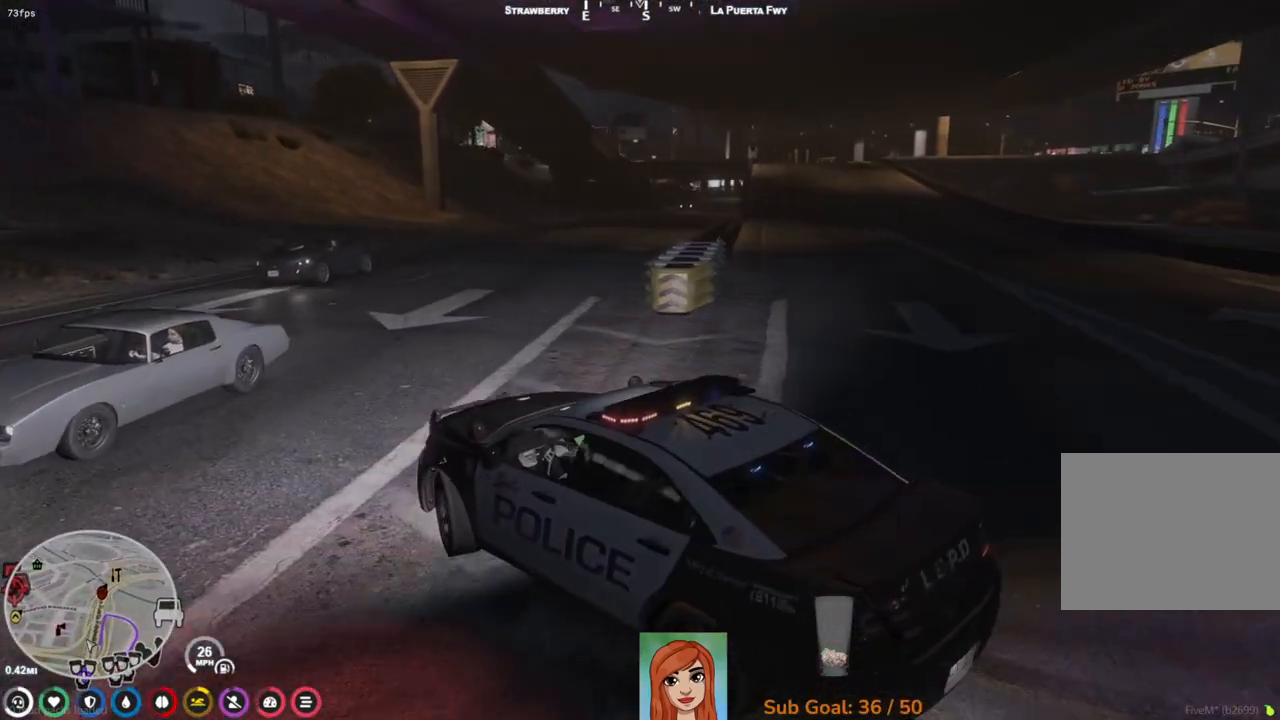
{"keys": ["w"], "events": [[300, "d", "up"]]}
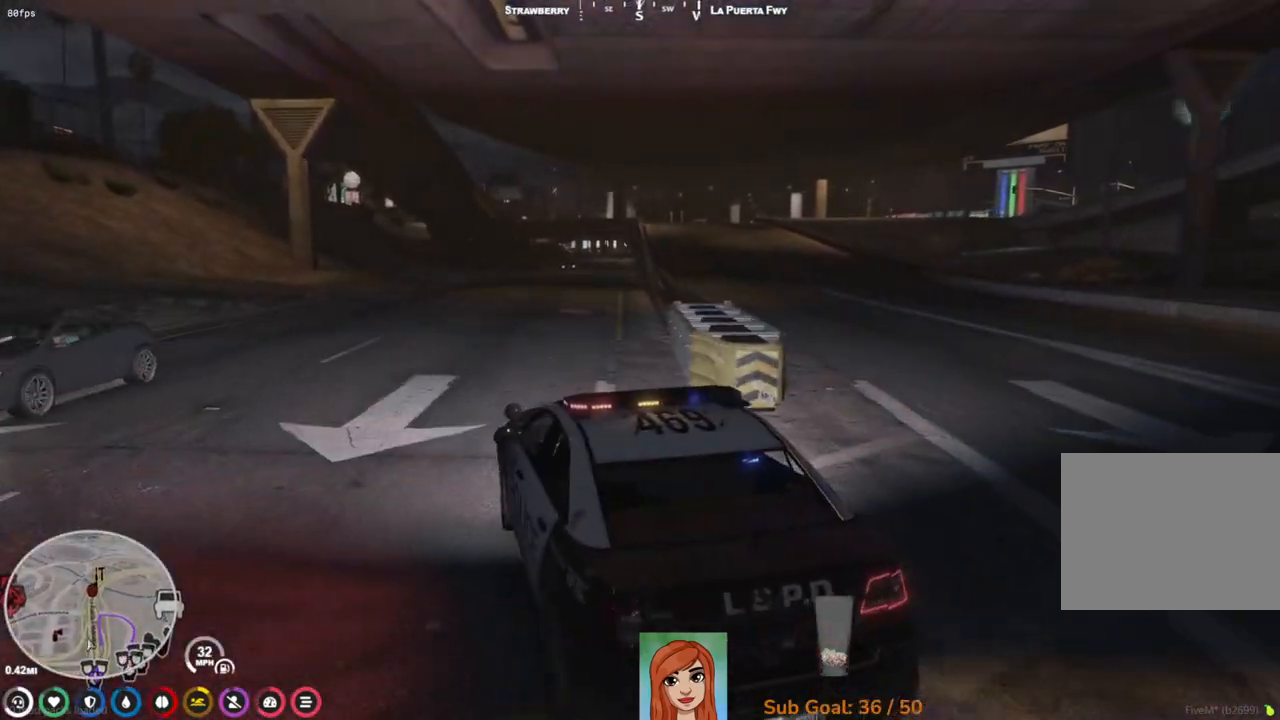
{"keys": ["d", "w"], "events": [[483, "d", "down"]]}
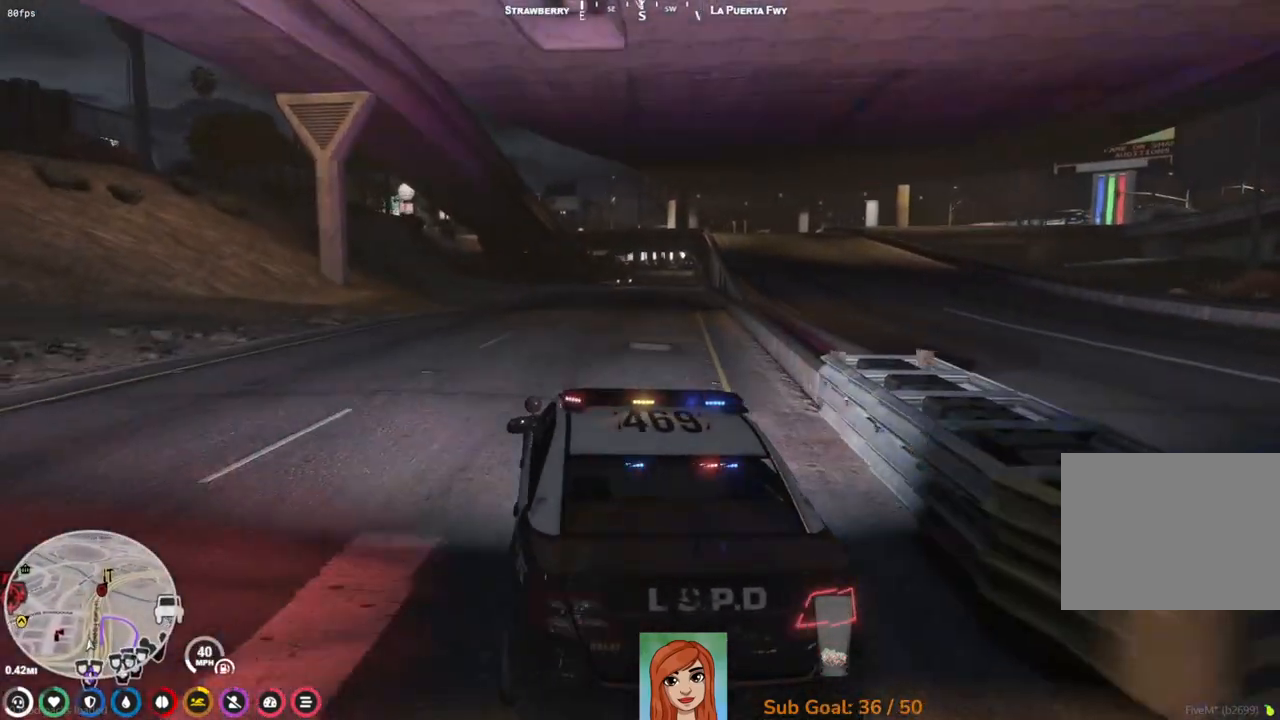
{"keys": ["w"], "events": [[50, "d", "up"], [400, "d", "down"], [500, "d", "up"]]}
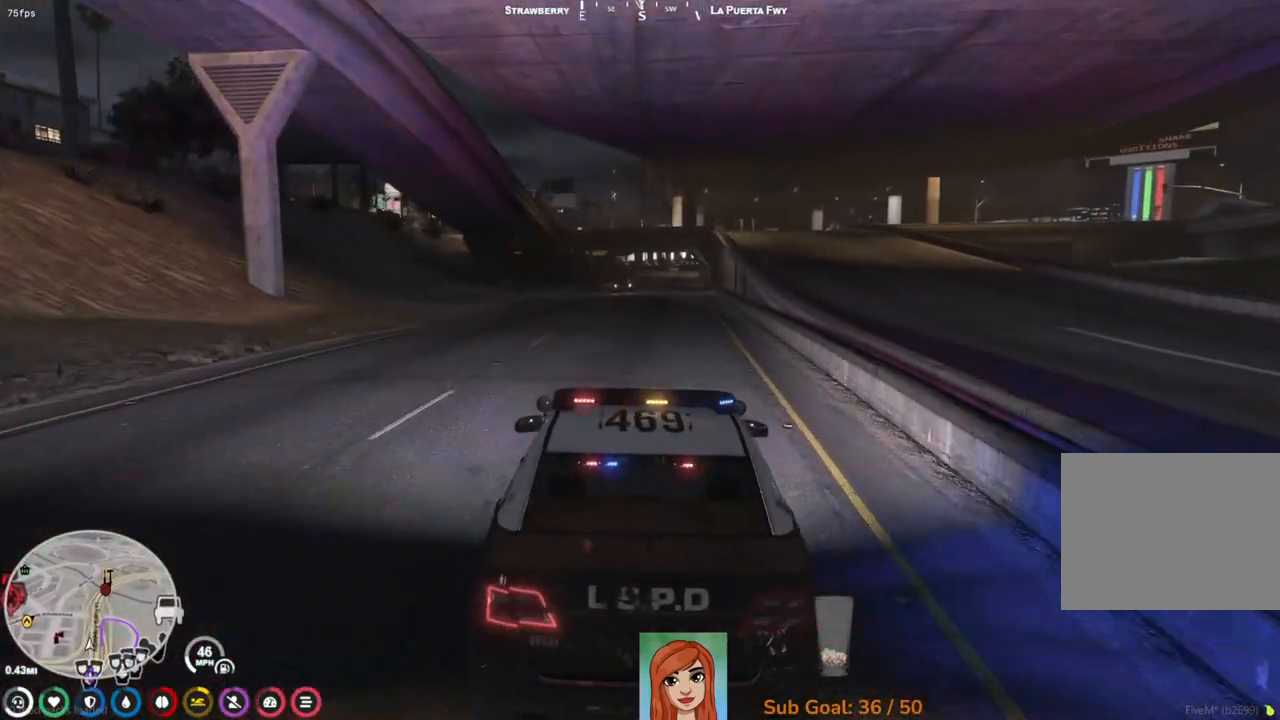
{"keys": ["w"], "events": [[267, "a", "down"], [350, "a", "up"]]}
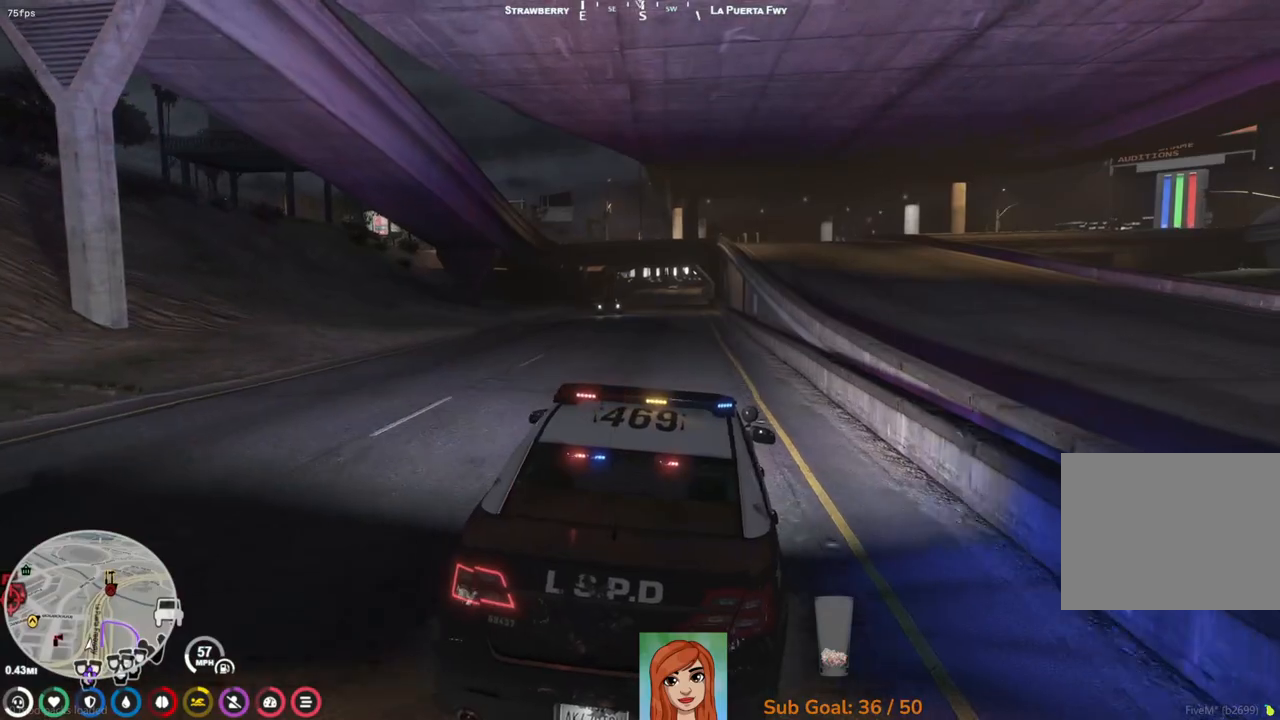
{"keys": ["w"], "events": []}
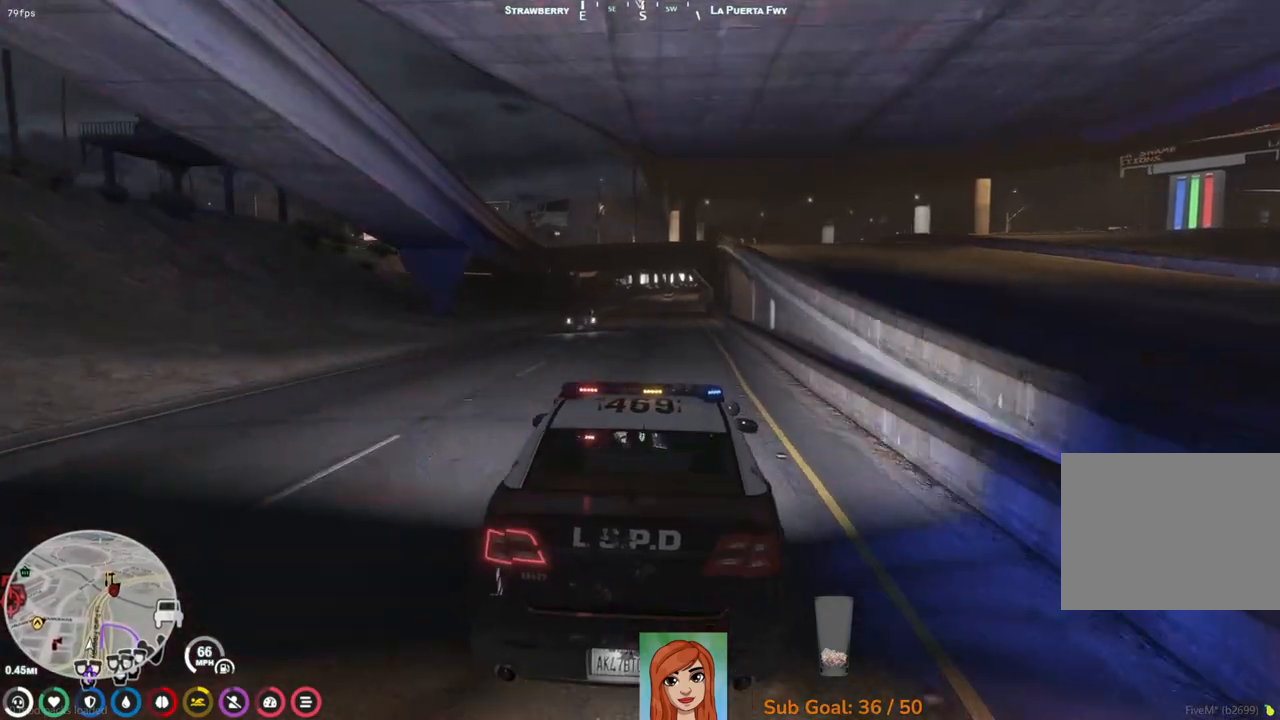
{"keys": ["w"], "events": []}
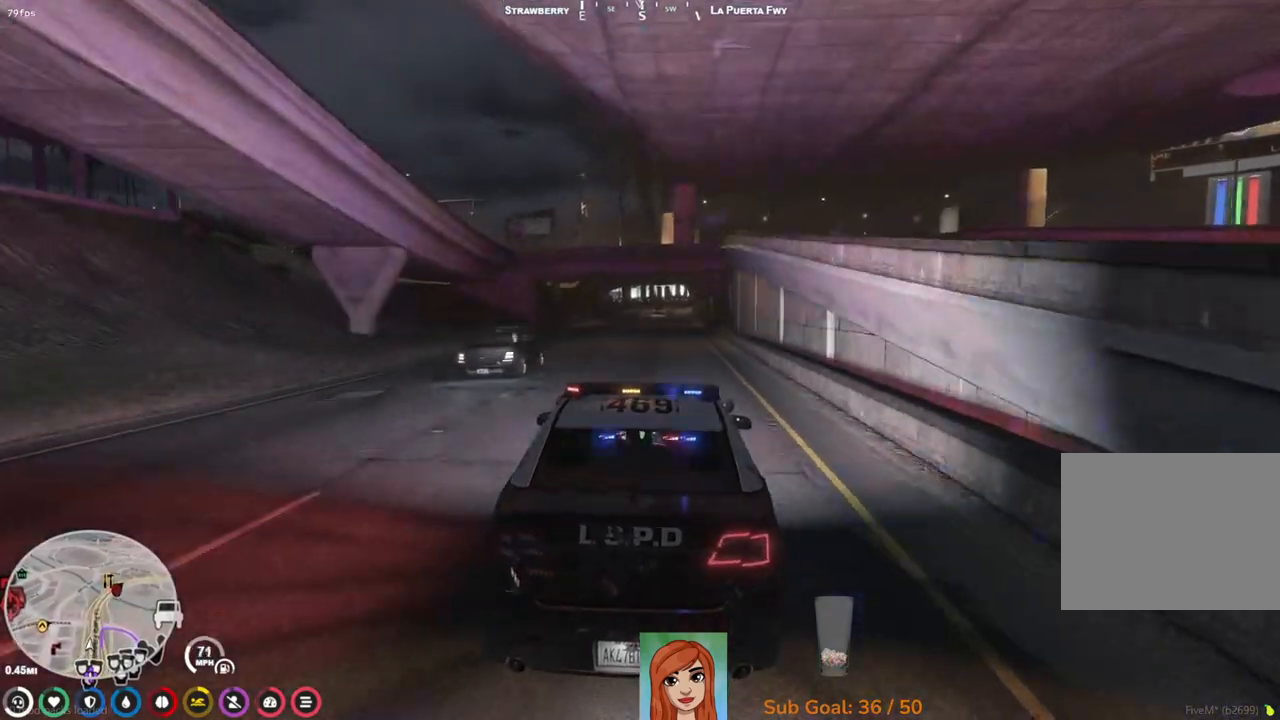
{"keys": ["w"], "events": []}
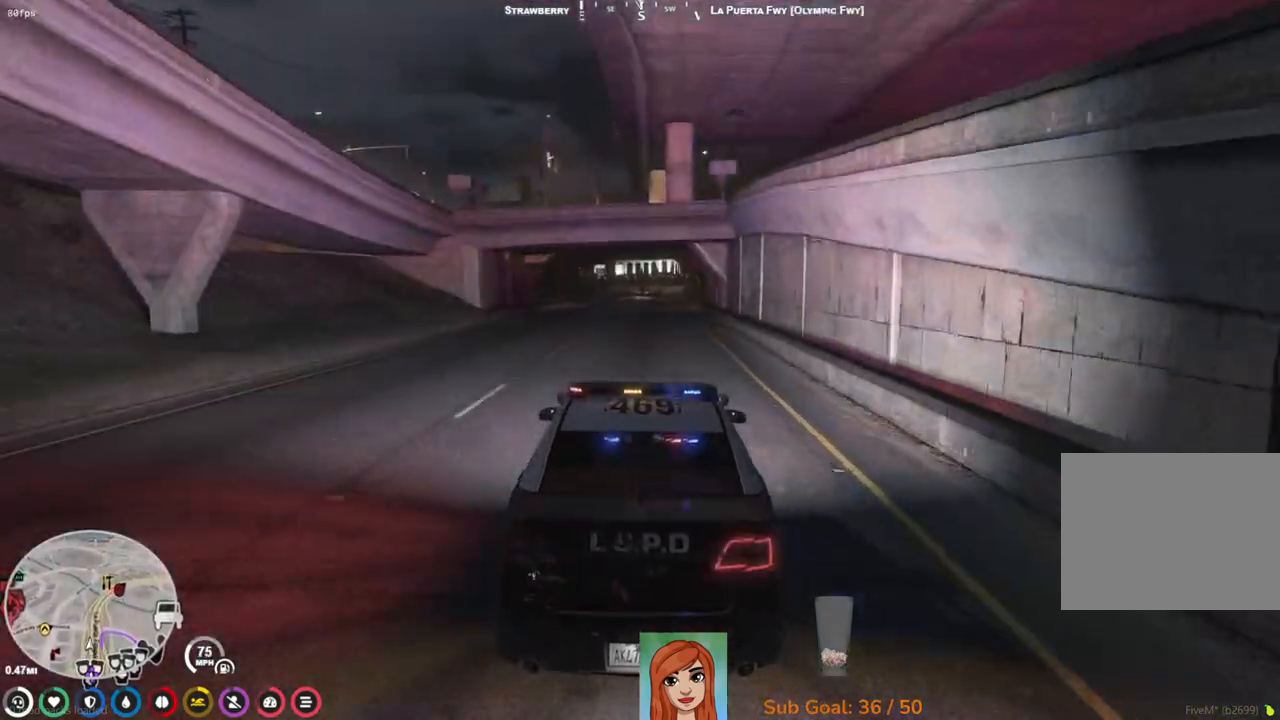
{"keys": ["w"], "events": [[83, "d", "down"], [117, "d", "up"]]}
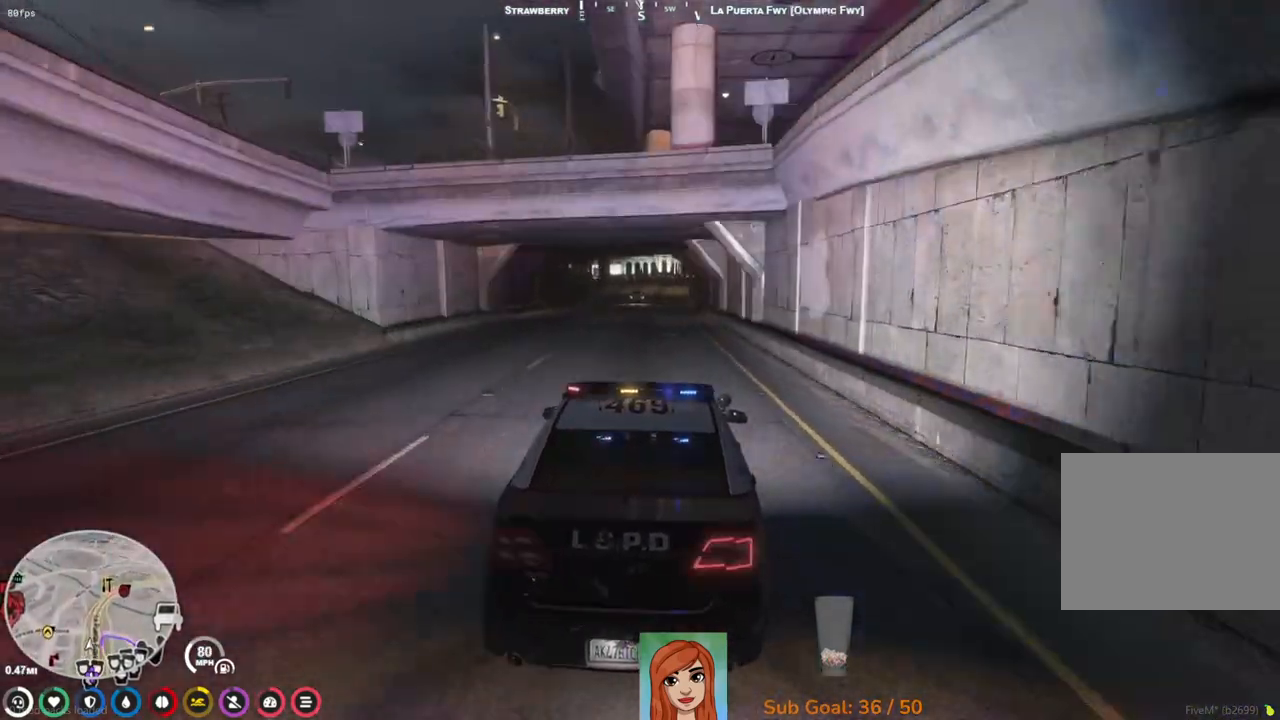
{"keys": ["w"], "events": []}